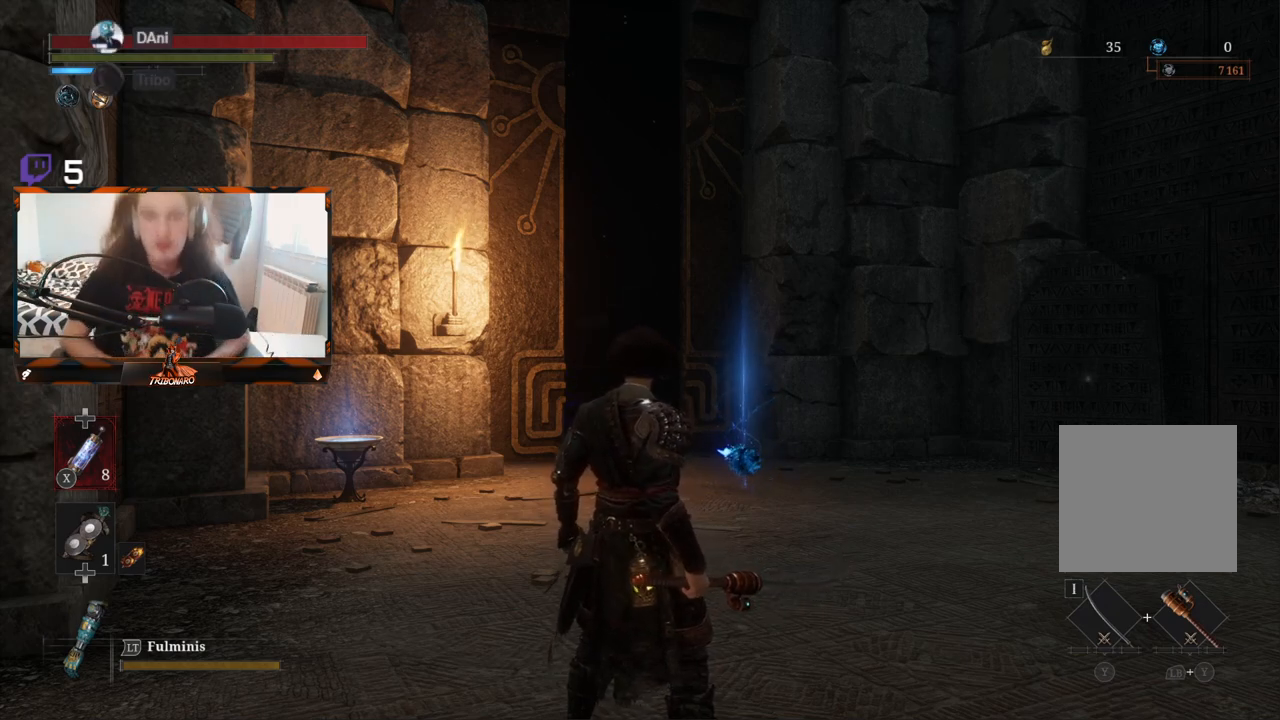
Gameplay with a controller (Xbox layout); each line is a JSON object with the inputs held at the frame after it. "events" lists button and stick changes between this image and that frame as [ms after this image, input, new state], when the widget could be followed in between.
{"buttons": [], "left_stick": "up", "right_stick": "center", "events": [[200, "left_stick", "up-right"], [367, "left_stick", "up"]]}
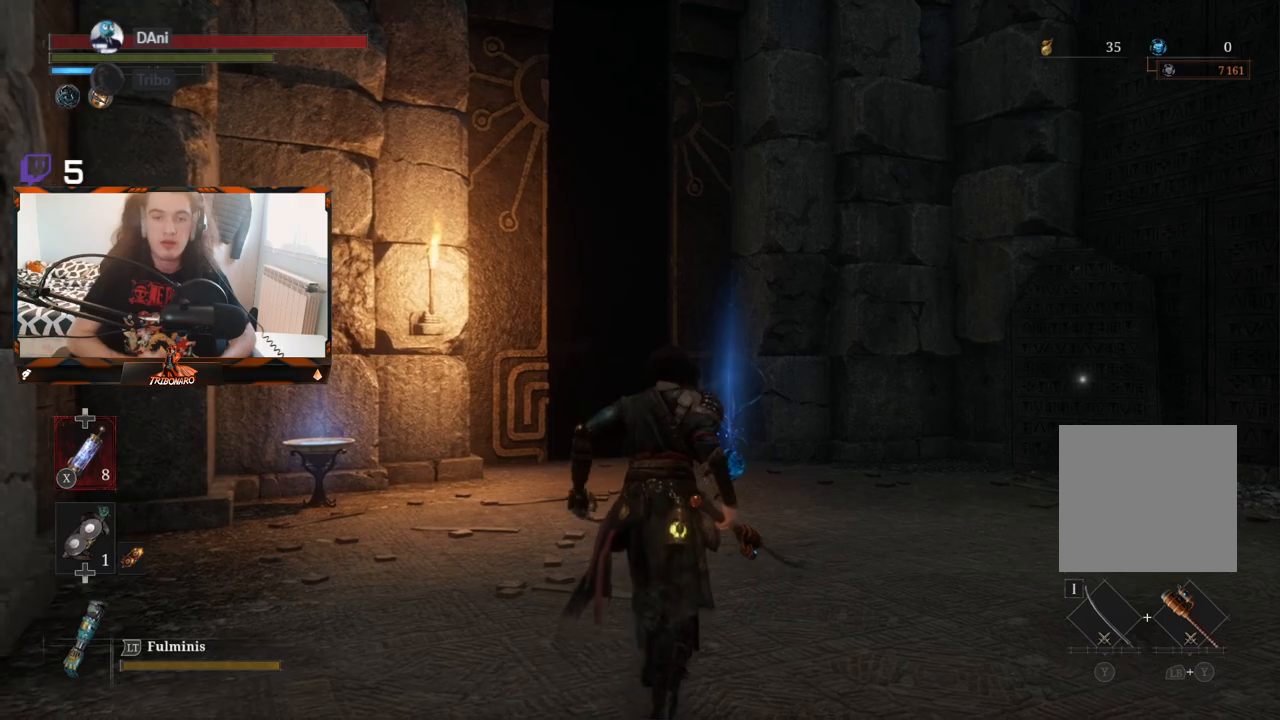
{"buttons": [], "left_stick": "up", "right_stick": "center", "events": []}
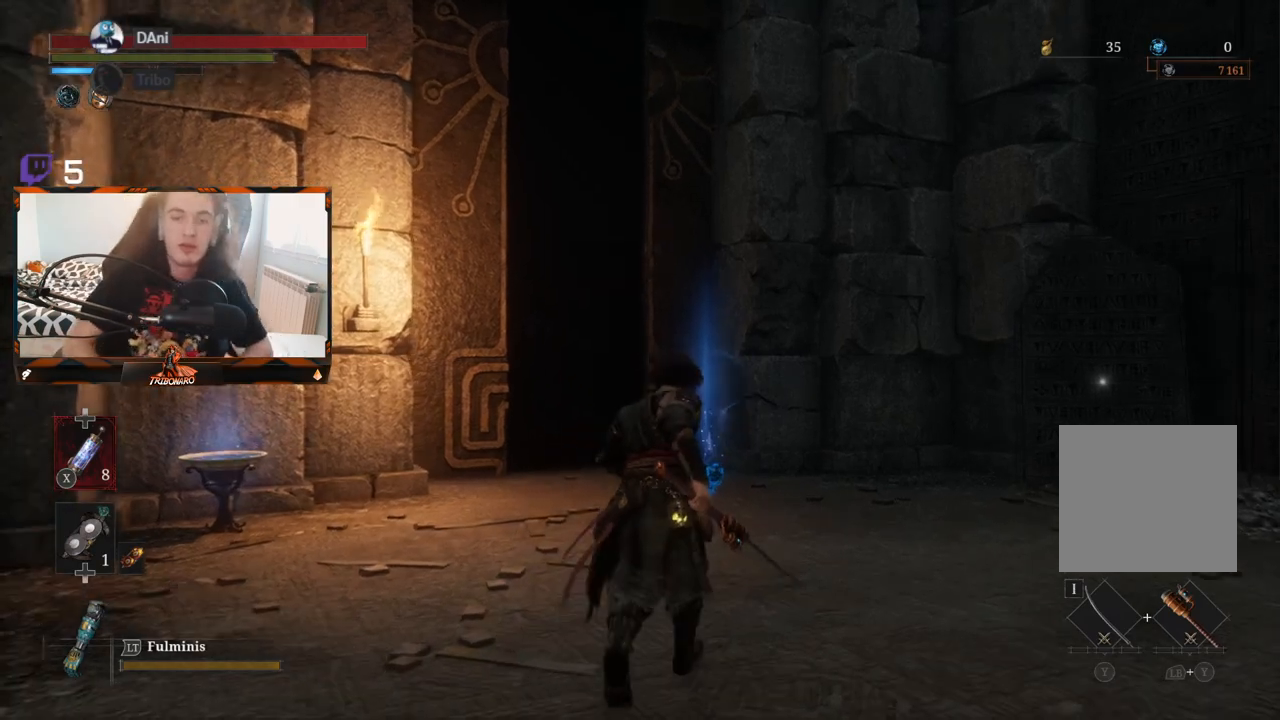
{"buttons": [], "left_stick": "up", "right_stick": "down", "events": [[450, "right_stick", "down"]]}
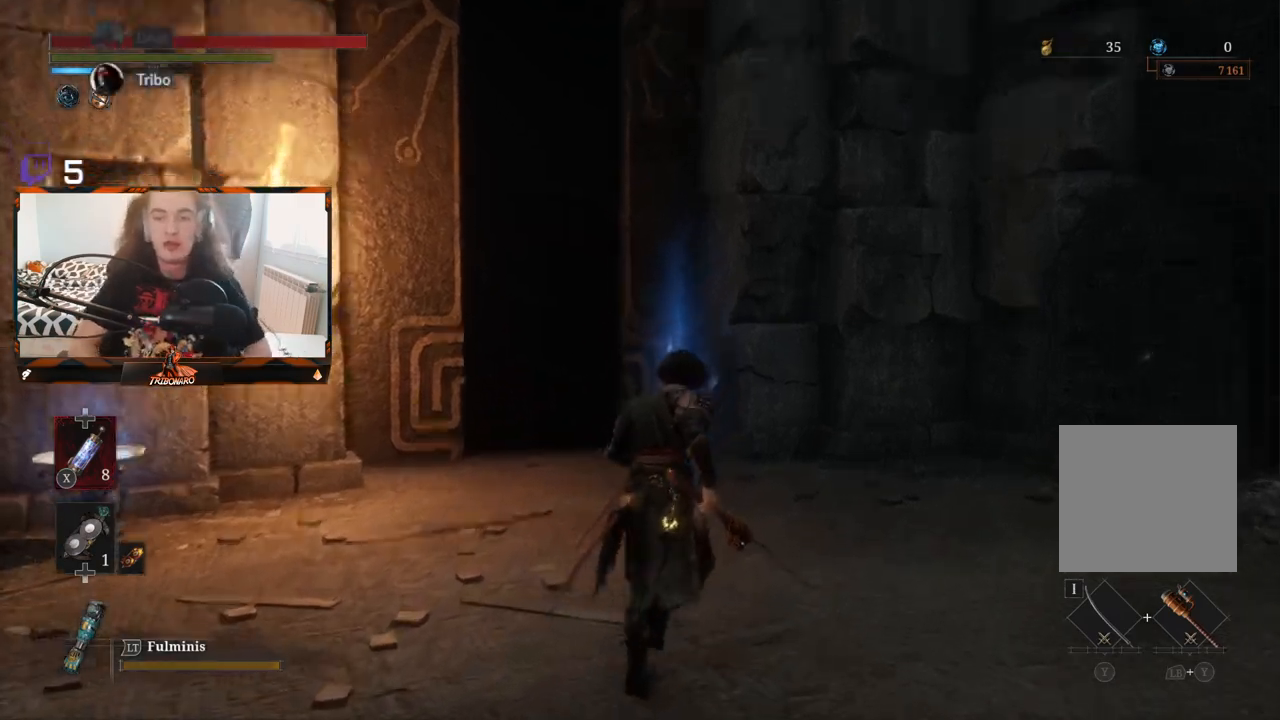
{"buttons": [], "left_stick": "up", "right_stick": "center", "events": [[83, "right_stick", "center"]]}
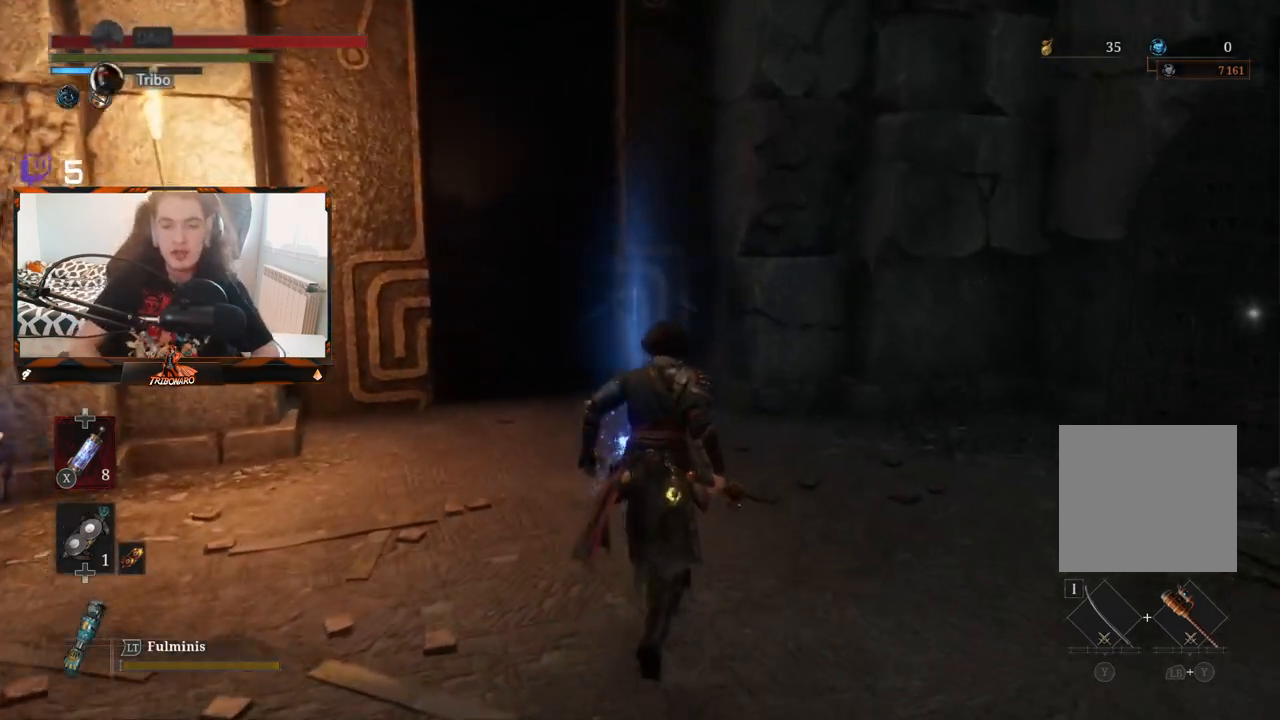
{"buttons": [], "left_stick": "up", "right_stick": "center", "events": [[383, "A", "down"], [450, "A", "up"]]}
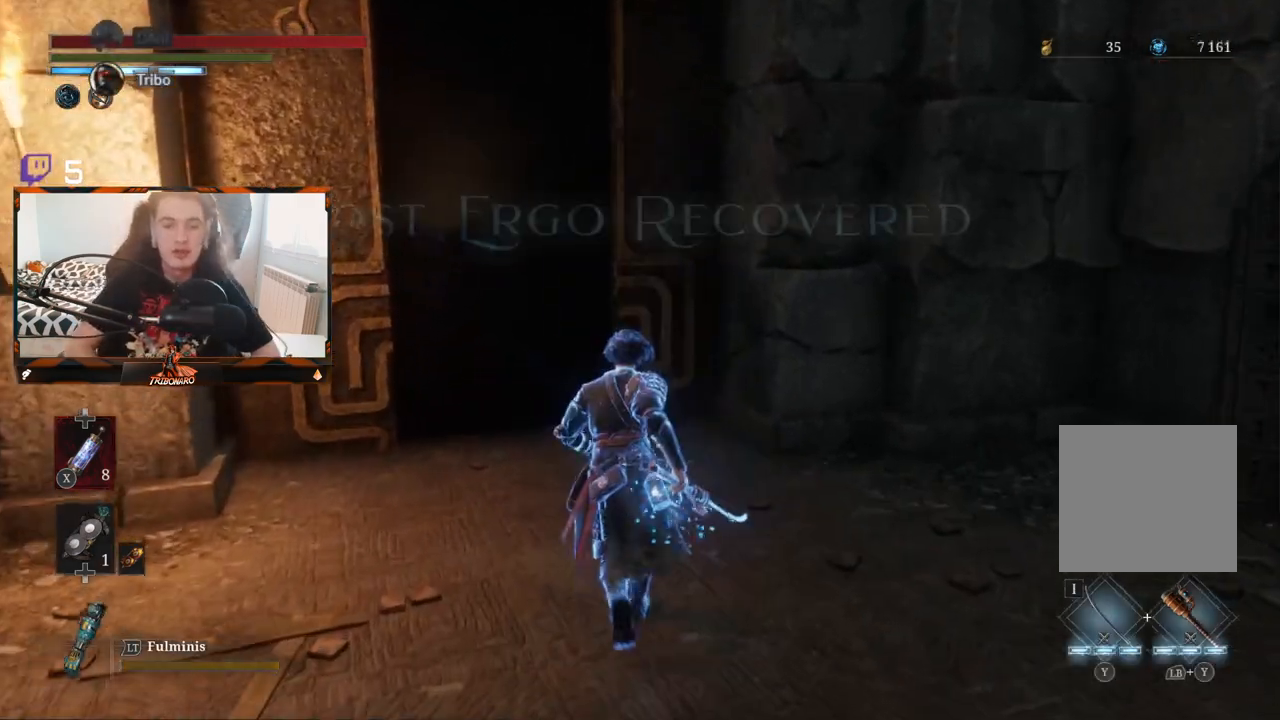
{"buttons": [], "left_stick": "up", "right_stick": "center", "events": [[117, "right_stick", "left"], [250, "right_stick", "center"]]}
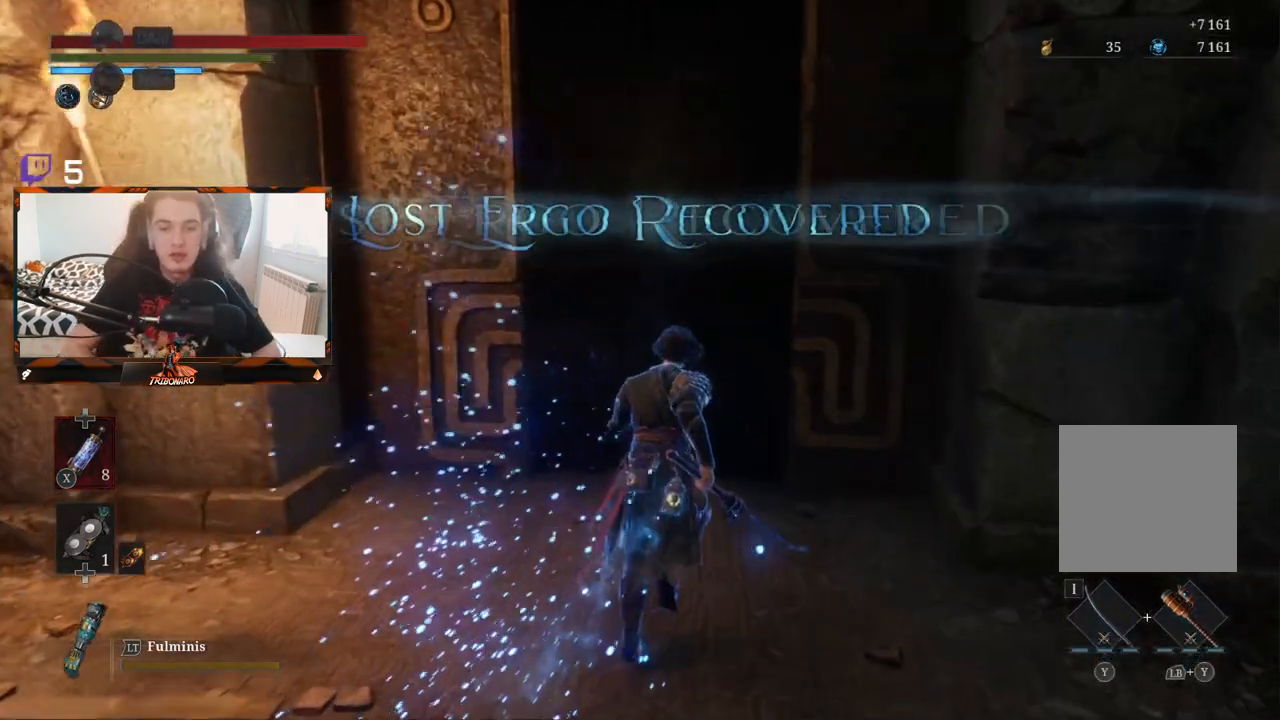
{"buttons": [], "left_stick": "up", "right_stick": "center", "events": []}
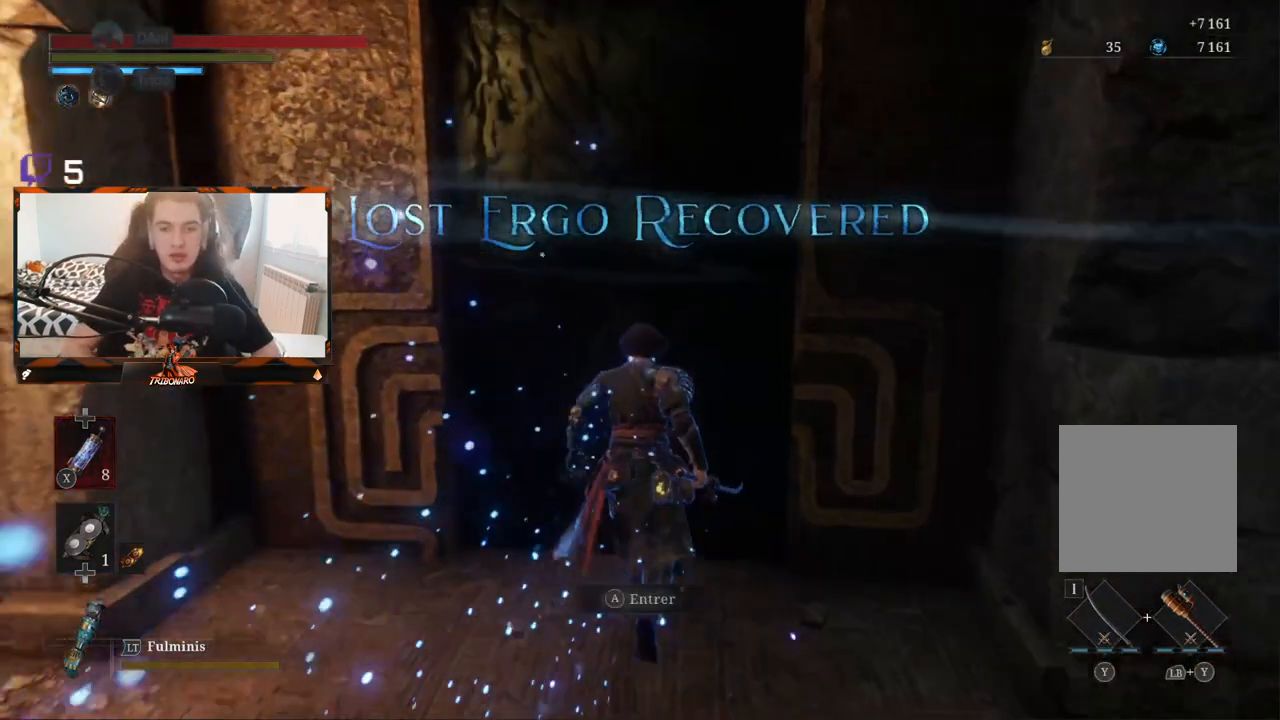
{"buttons": [], "left_stick": "center", "right_stick": "center", "events": [[50, "A", "down"], [67, "left_stick", "center"], [133, "A", "up"]]}
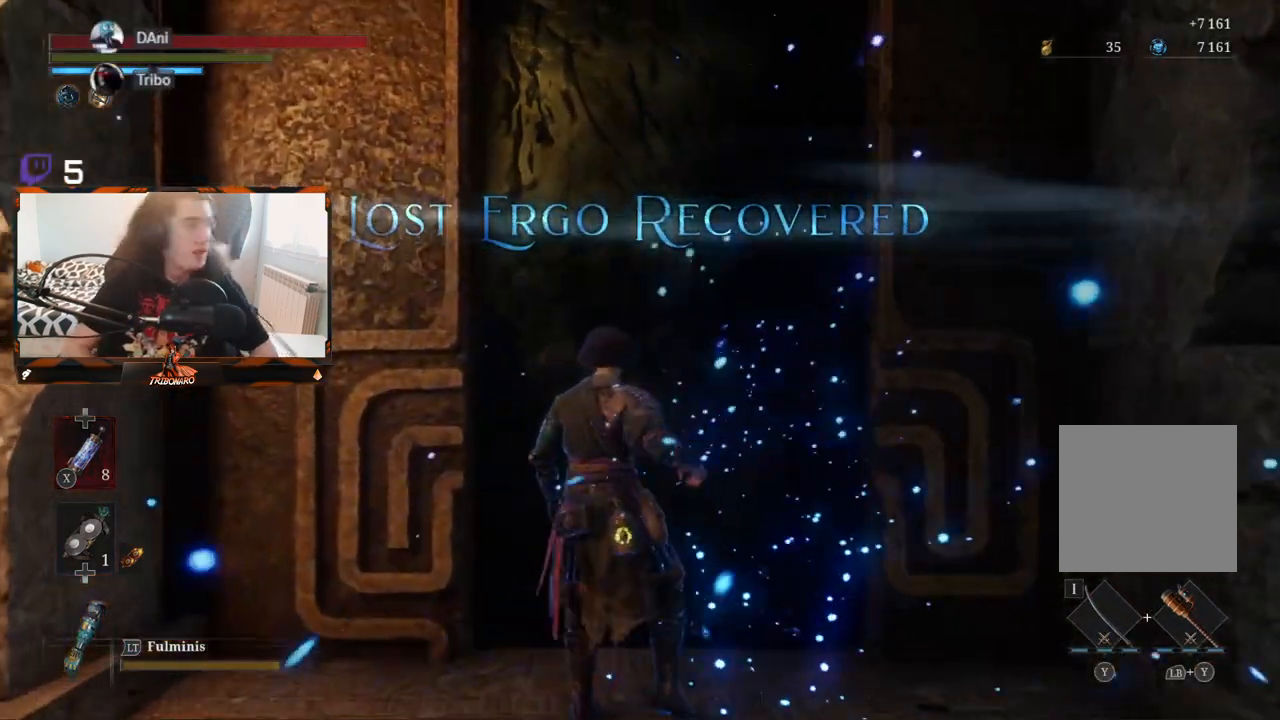
{"buttons": [], "left_stick": "center", "right_stick": "center", "events": []}
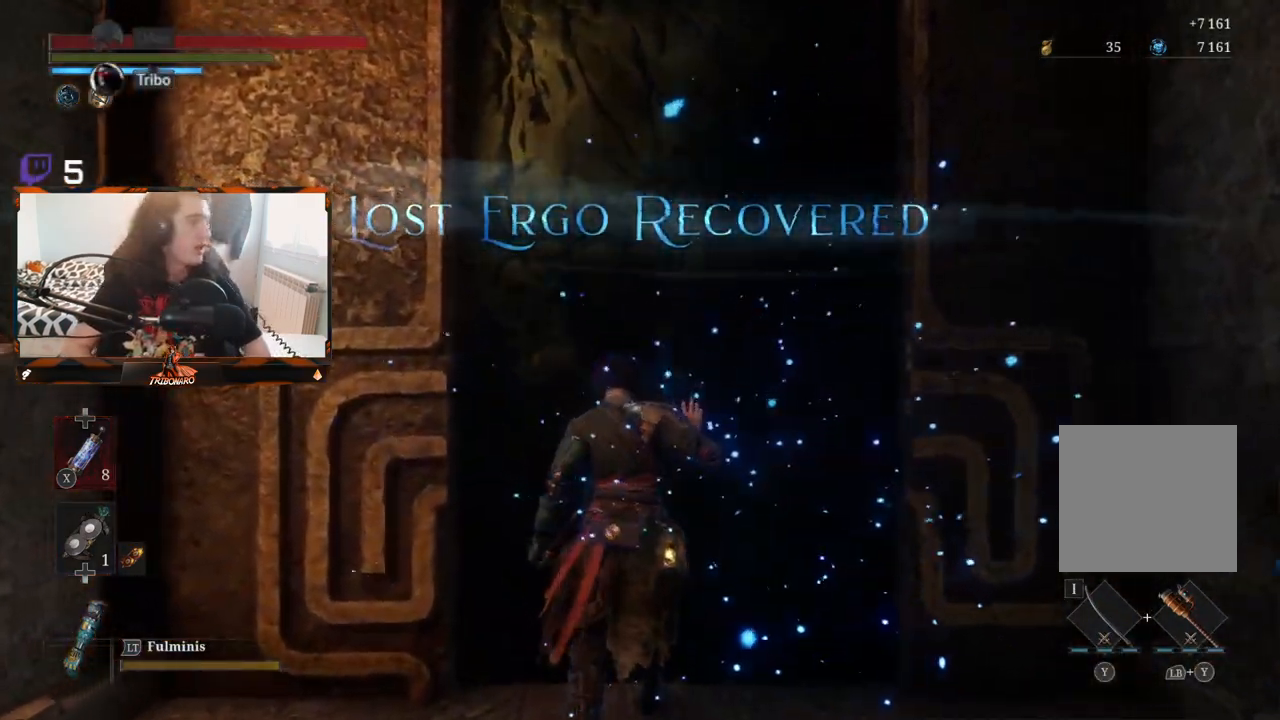
{"buttons": [], "left_stick": "up", "right_stick": "center", "events": [[317, "left_stick", "up"]]}
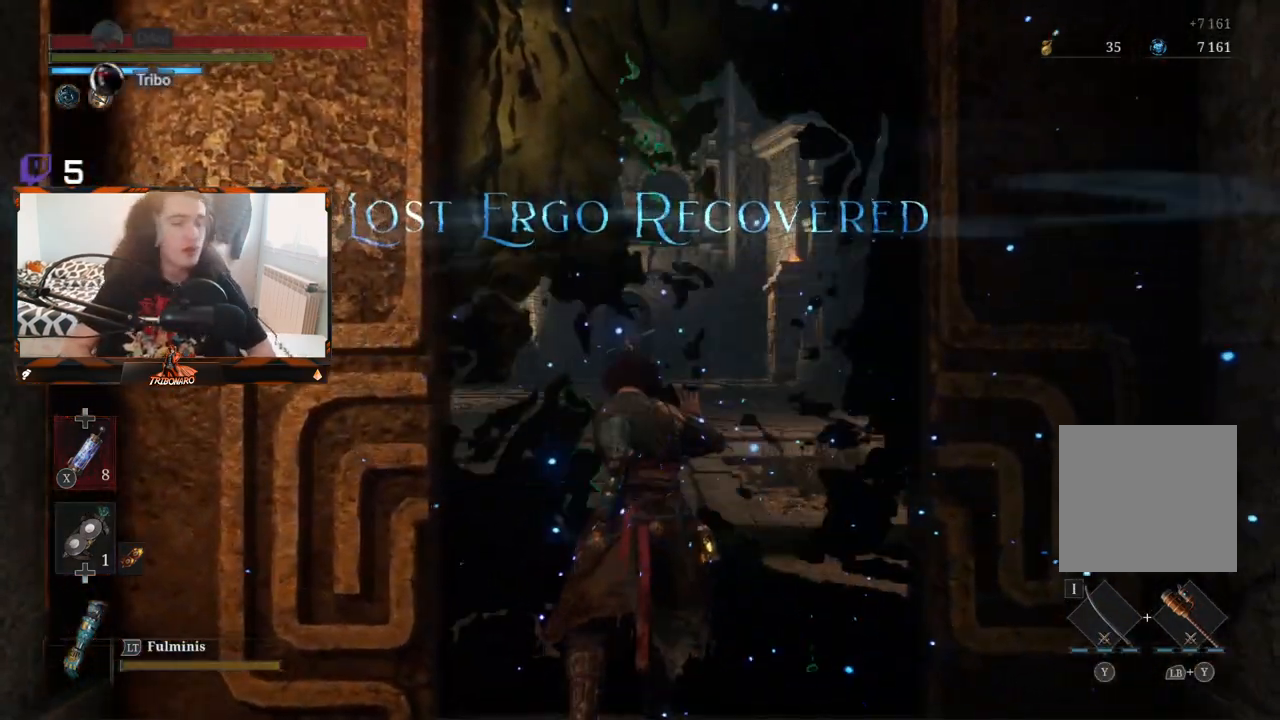
{"buttons": [], "left_stick": "center", "right_stick": "center", "events": [[117, "right_stick", "down"], [183, "left_stick", "center"], [250, "right_stick", "center"]]}
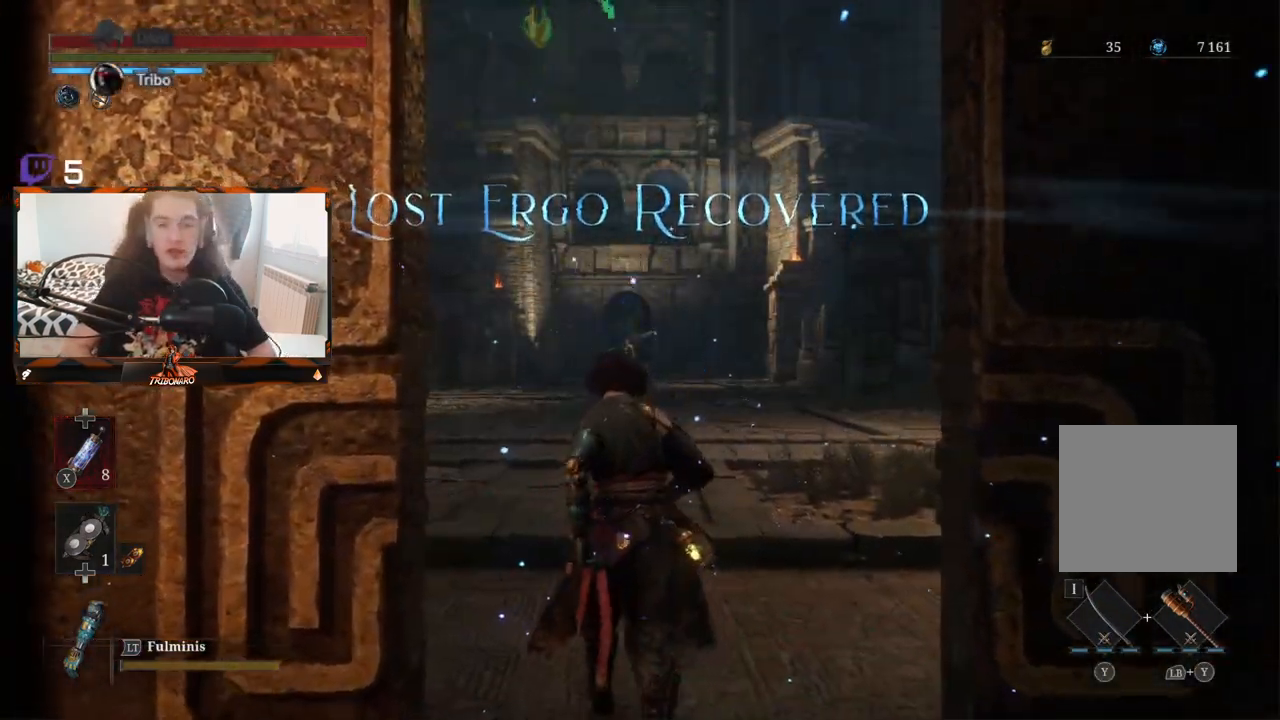
{"buttons": [], "left_stick": "center", "right_stick": "center", "events": [[150, "left_stick", "up"], [283, "right_stick", "down"], [417, "left_stick", "center"], [450, "right_stick", "center"]]}
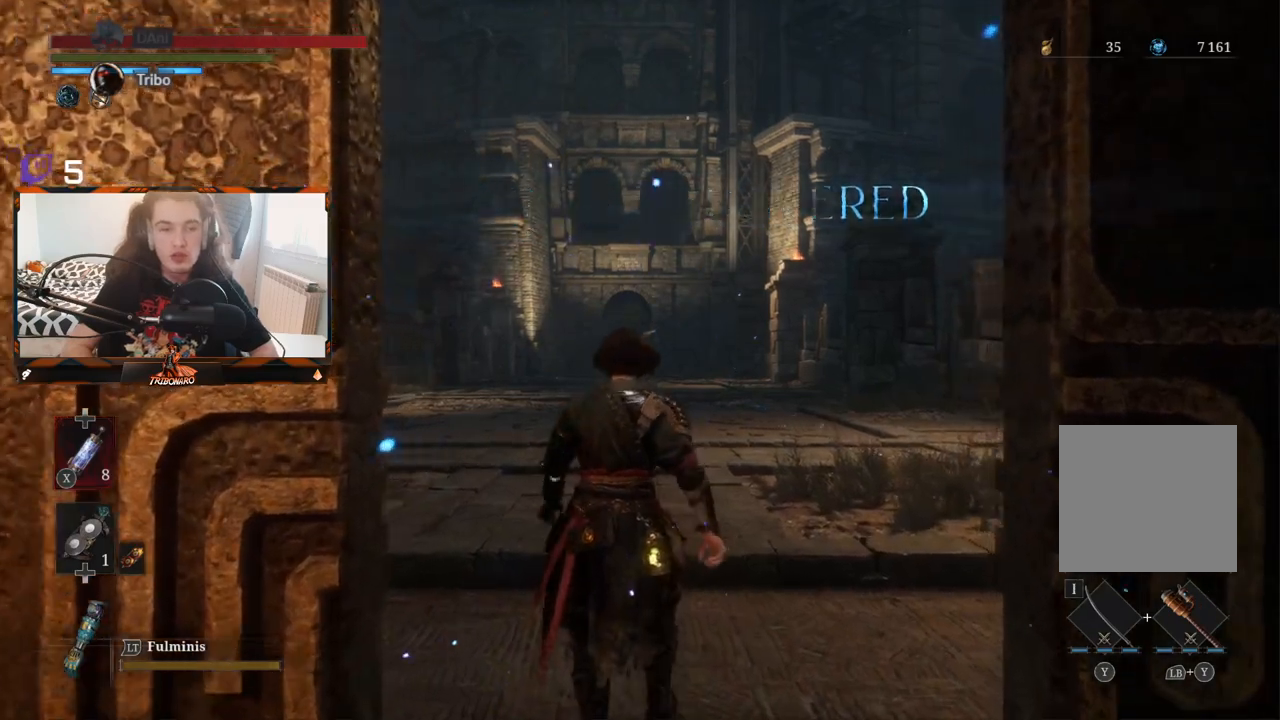
{"buttons": [], "left_stick": "up", "right_stick": "down", "events": [[267, "left_stick", "up"], [483, "right_stick", "down"]]}
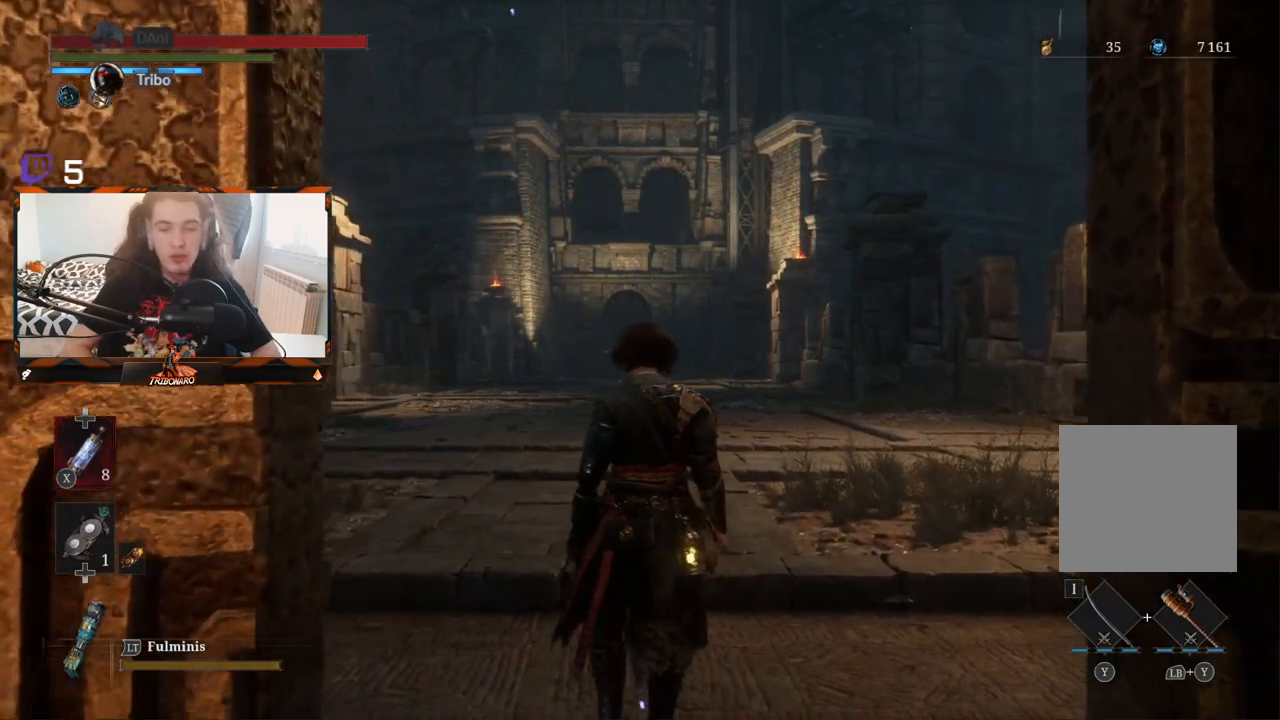
{"buttons": [], "left_stick": "up", "right_stick": "down", "events": [[117, "right_stick", "center"], [483, "right_stick", "down"]]}
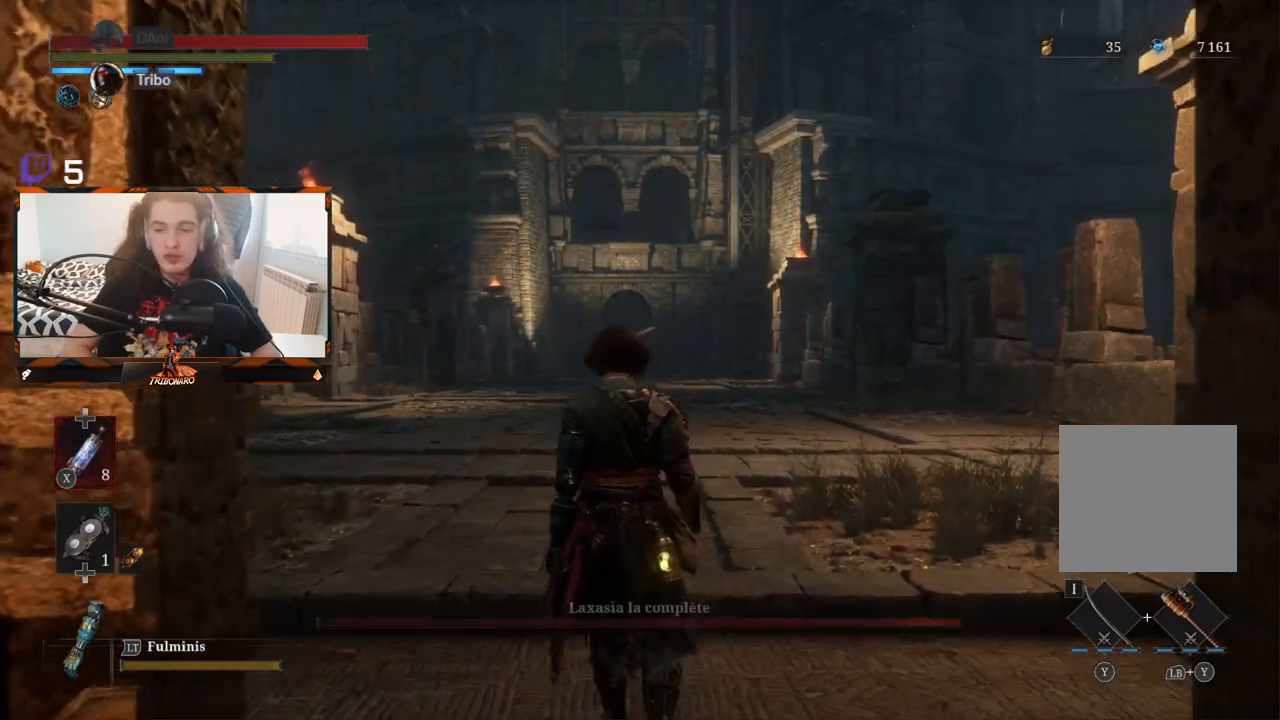
{"buttons": [], "left_stick": "up", "right_stick": "down-left", "events": [[100, "right_stick", "center"], [367, "right_stick", "down-left"]]}
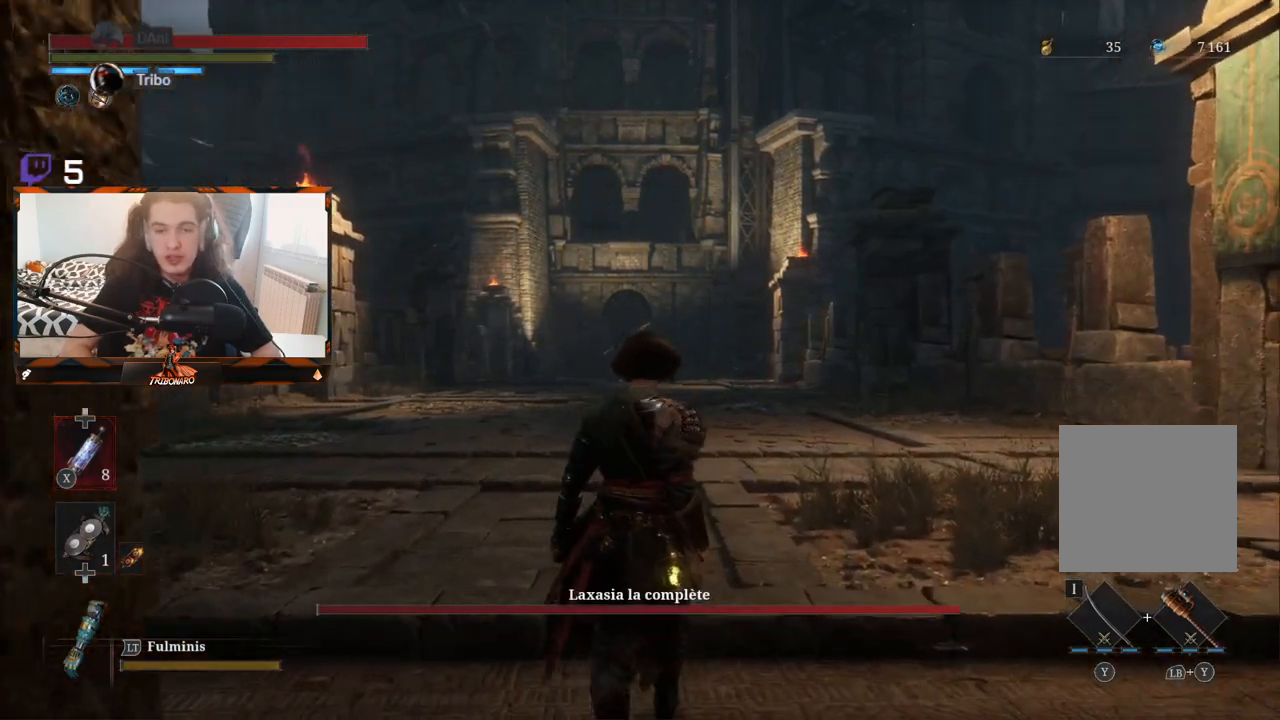
{"buttons": [], "left_stick": "up", "right_stick": "center", "events": [[17, "right_stick", "center"], [283, "right_stick", "down"], [417, "right_stick", "center"]]}
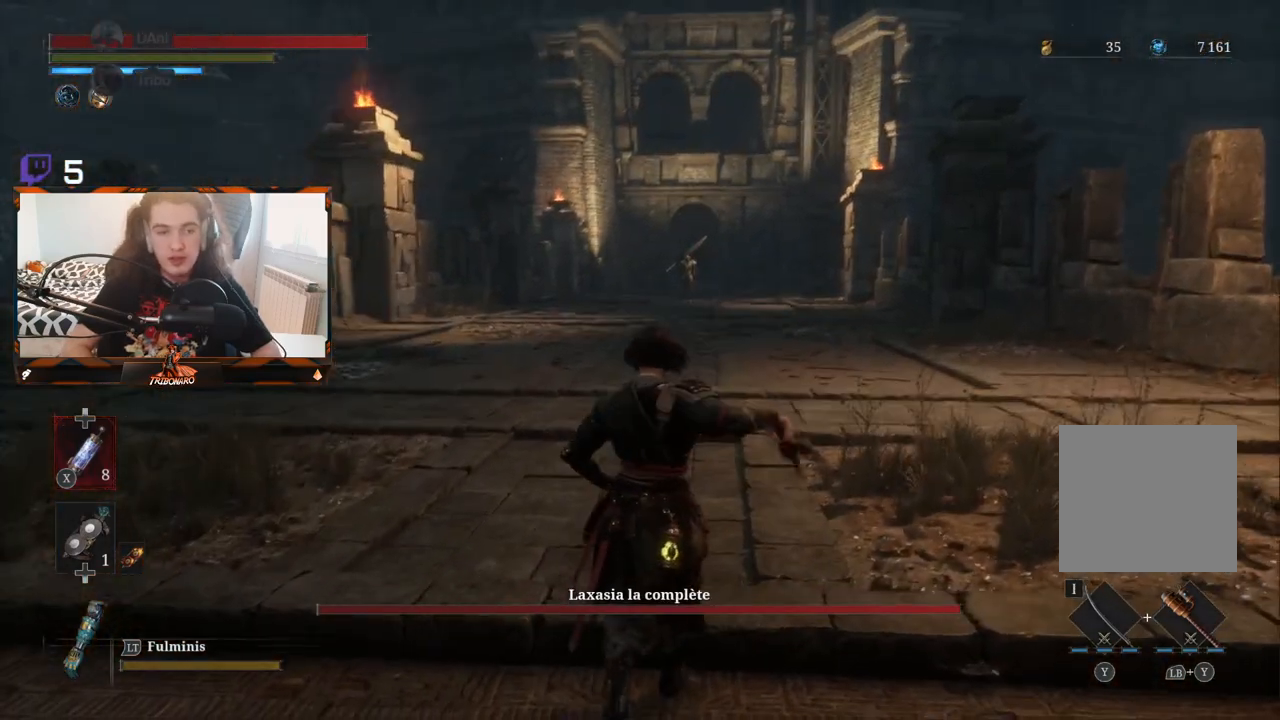
{"buttons": ["R3"], "left_stick": "up", "right_stick": "center", "events": [[450, "R3", "down"]]}
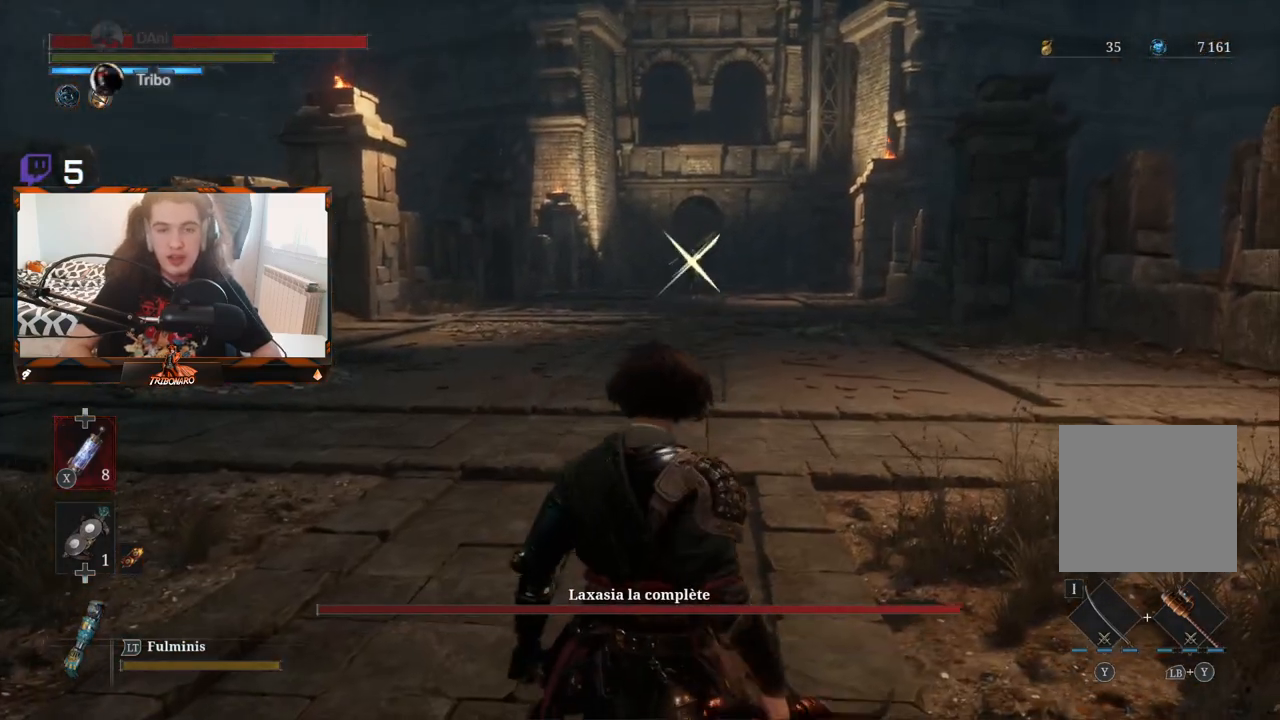
{"buttons": ["B"], "left_stick": "up", "right_stick": "center", "events": [[117, "R3", "up"], [483, "B", "down"]]}
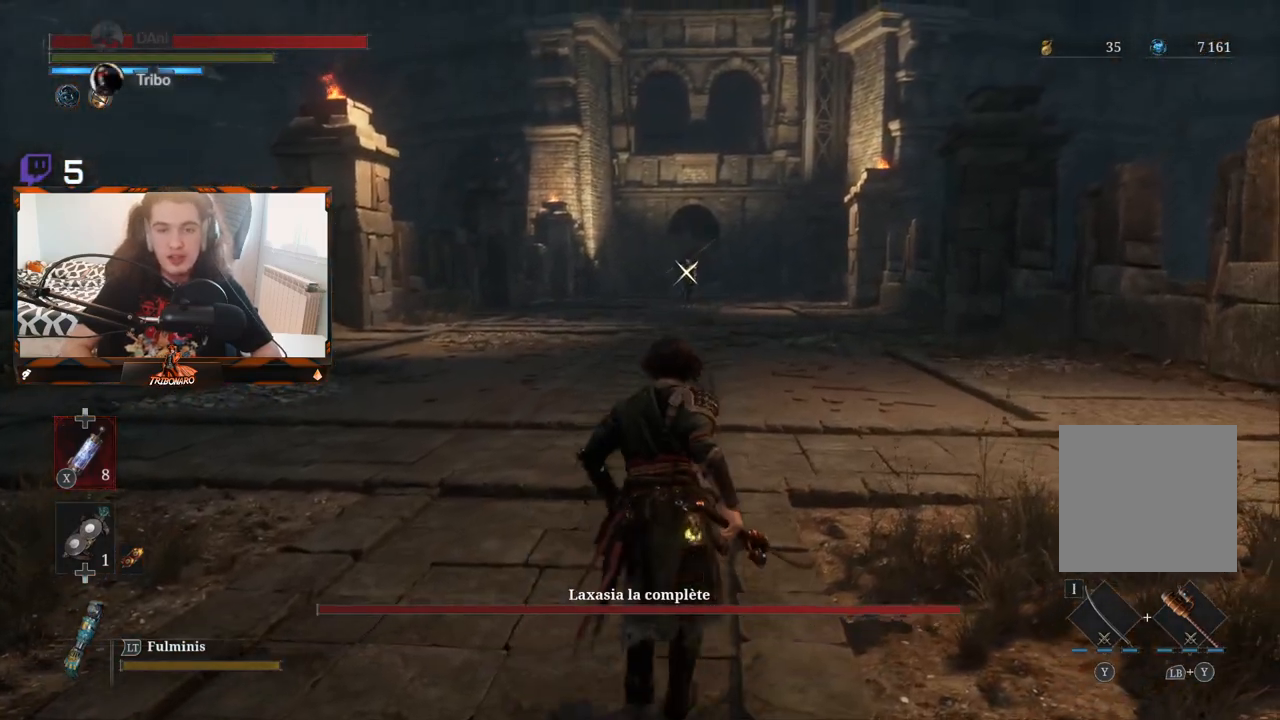
{"buttons": ["B"], "left_stick": "up", "right_stick": "center", "events": []}
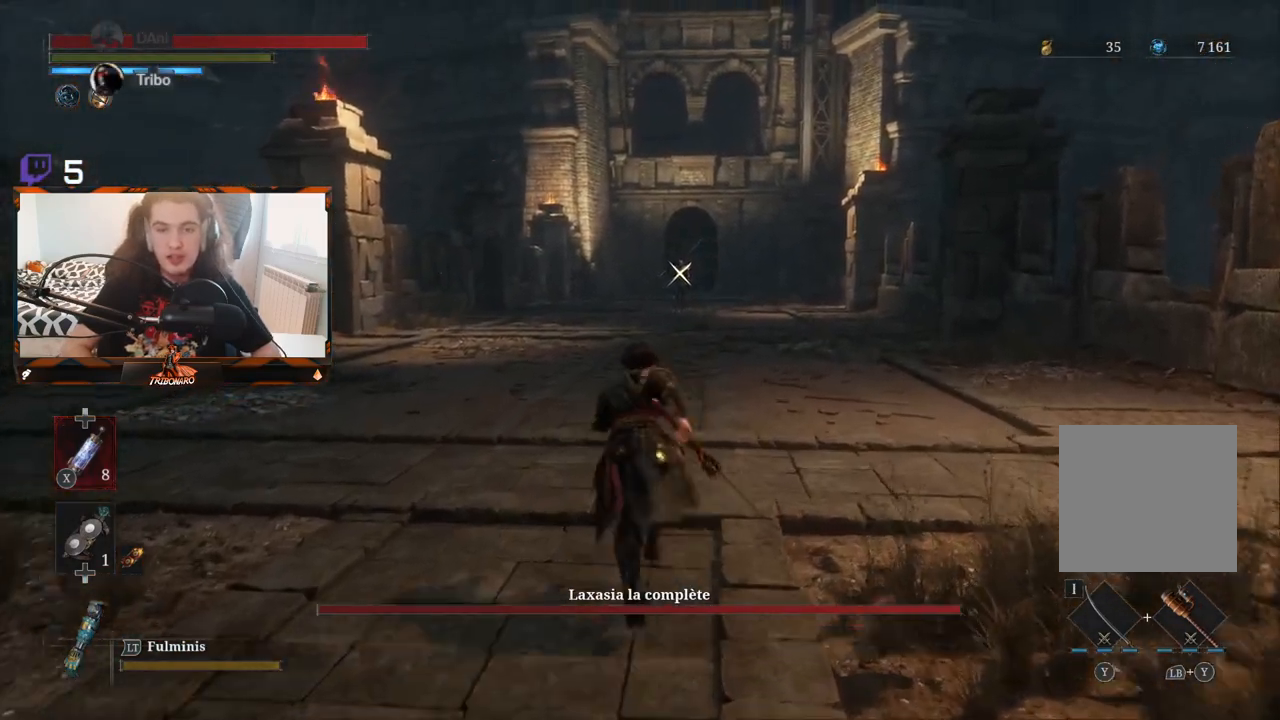
{"buttons": ["B"], "left_stick": "up", "right_stick": "center", "events": []}
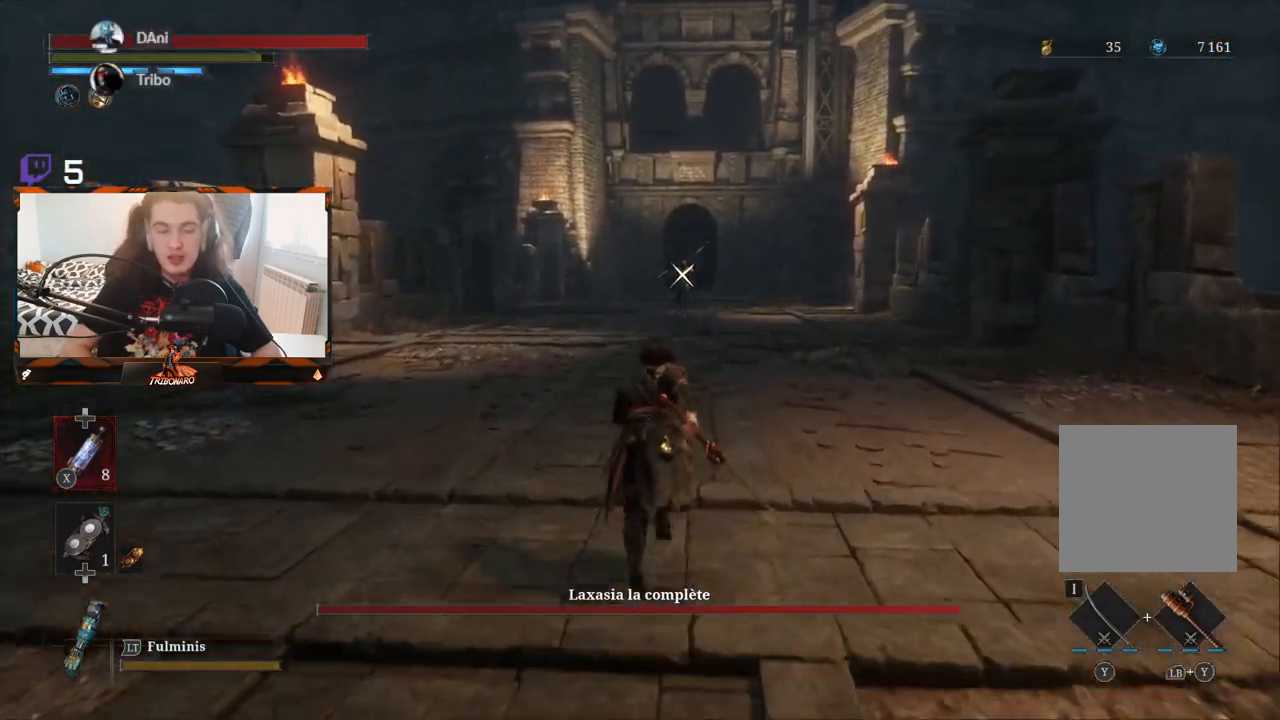
{"buttons": [], "left_stick": "up", "right_stick": "center", "events": [[450, "B", "up"]]}
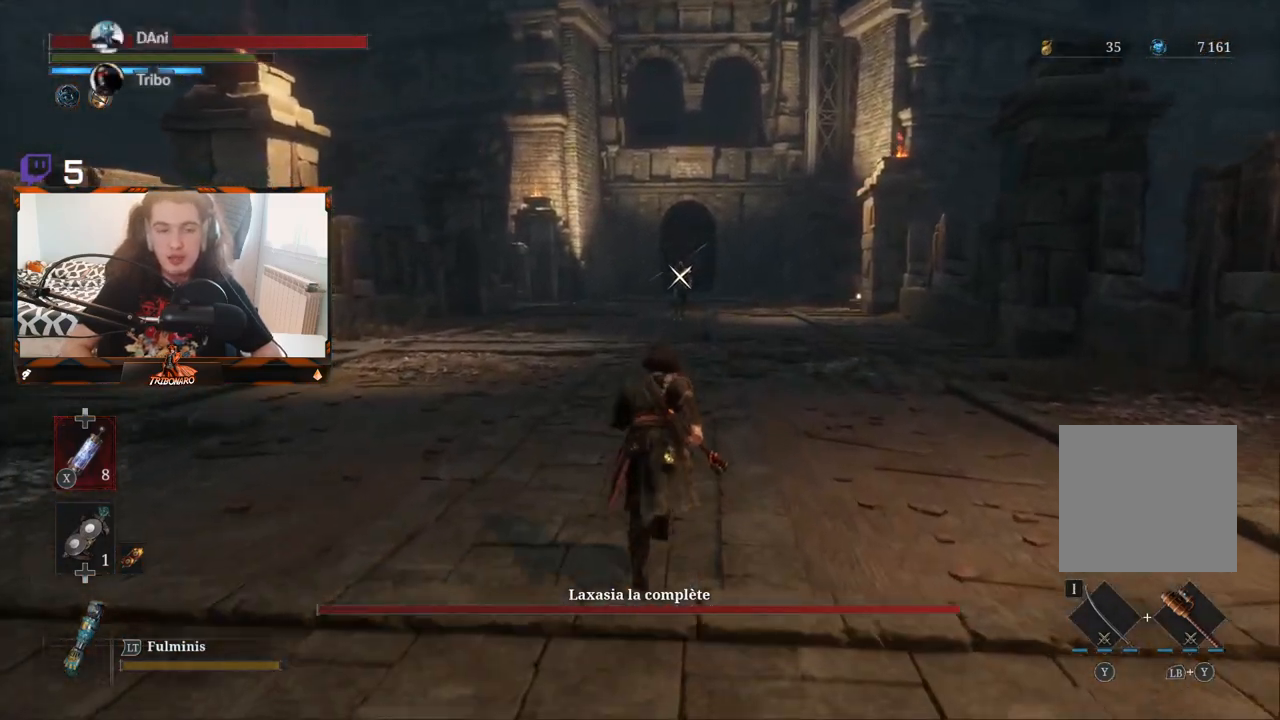
{"buttons": [], "left_stick": "up", "right_stick": "center", "events": []}
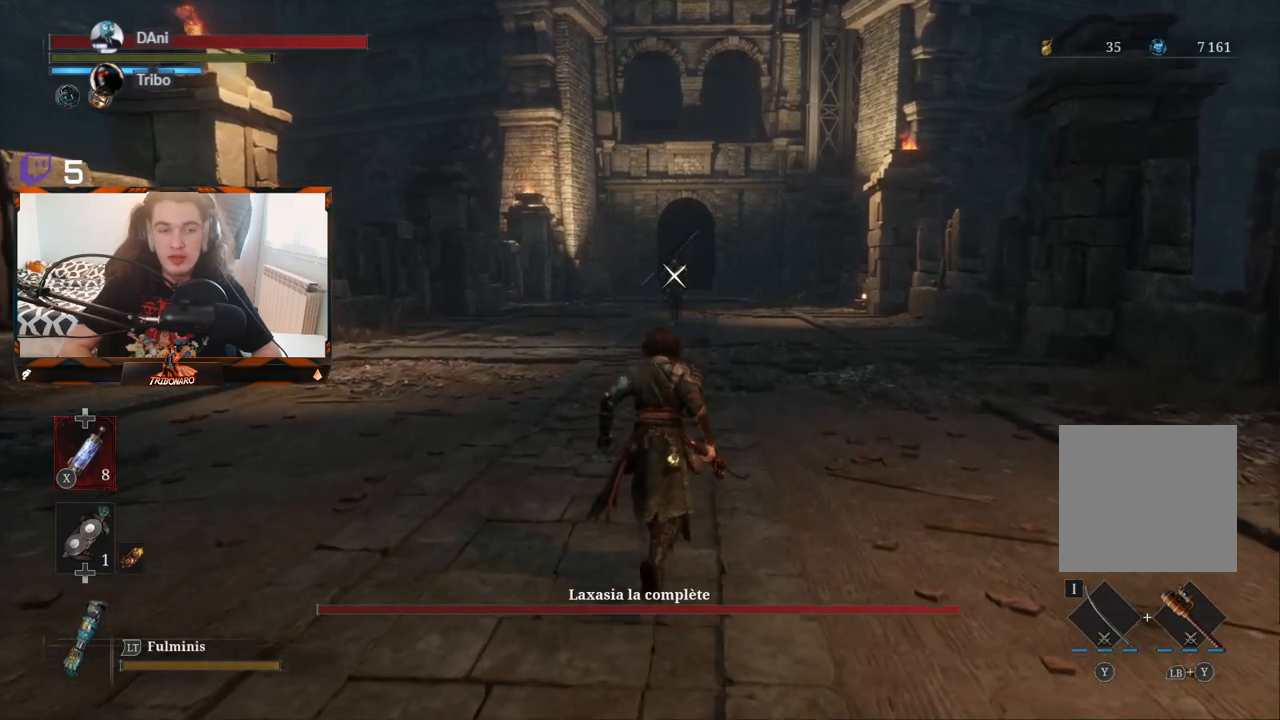
{"buttons": [], "left_stick": "up", "right_stick": "center", "events": []}
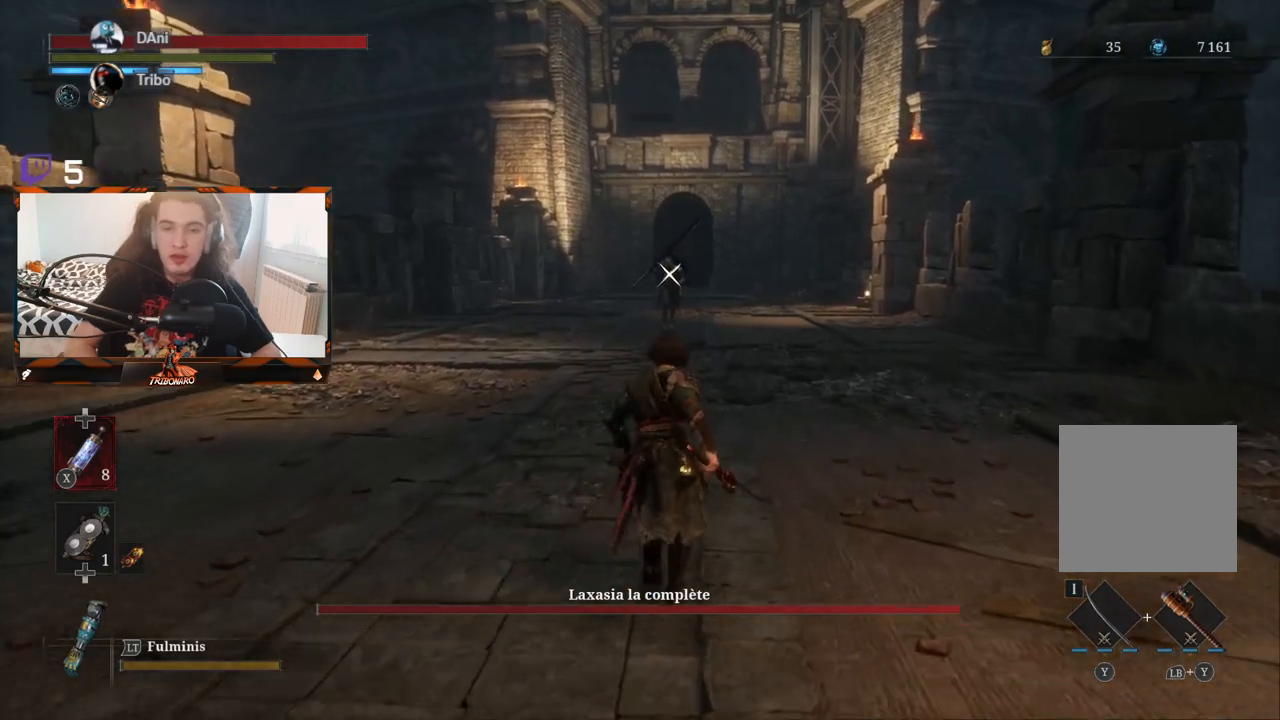
{"buttons": [], "left_stick": "up", "right_stick": "center", "events": []}
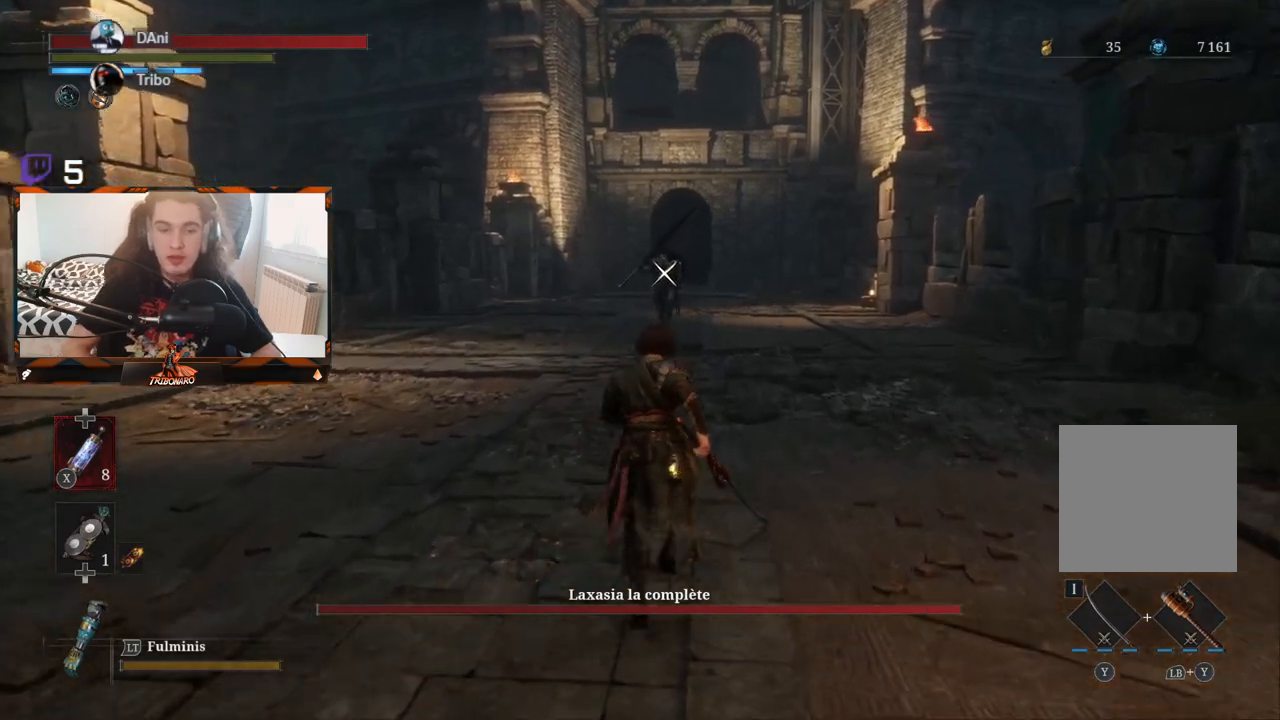
{"buttons": [], "left_stick": "up", "right_stick": "center", "events": []}
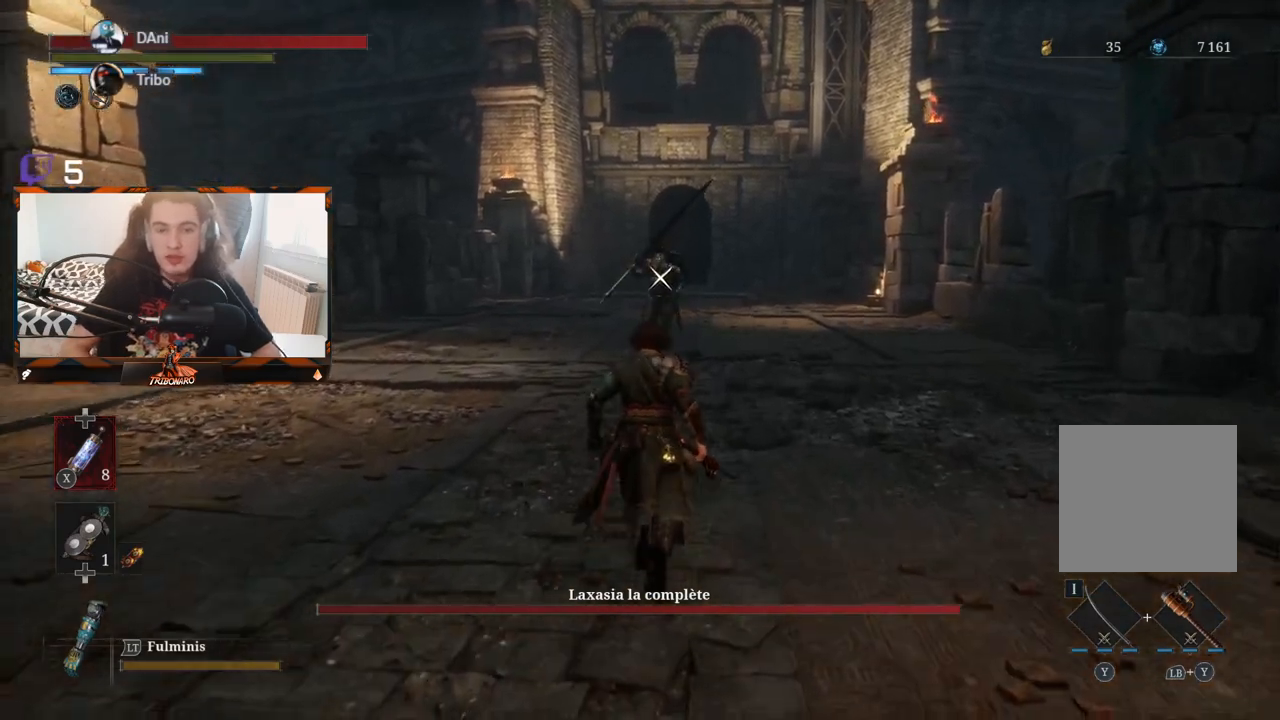
{"buttons": [], "left_stick": "up", "right_stick": "center", "events": []}
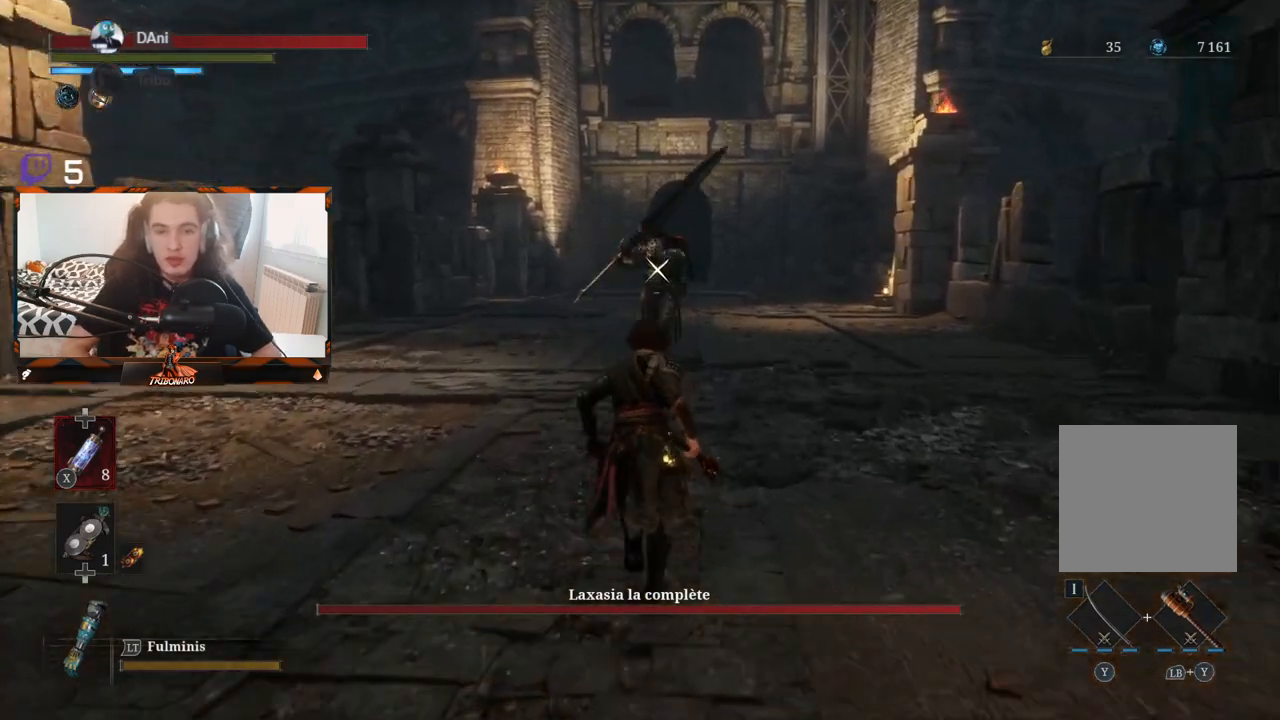
{"buttons": [], "left_stick": "up", "right_stick": "center", "events": []}
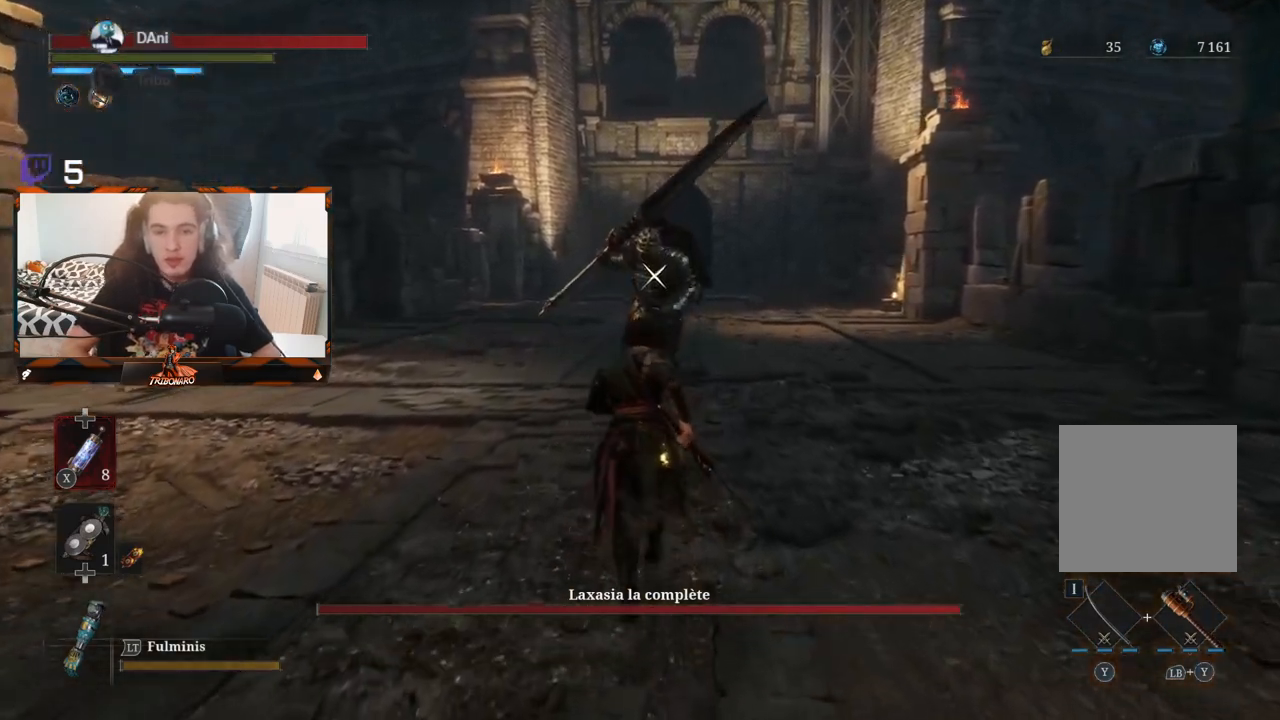
{"buttons": [], "left_stick": "center", "right_stick": "center", "events": [[150, "left_stick", "center"]]}
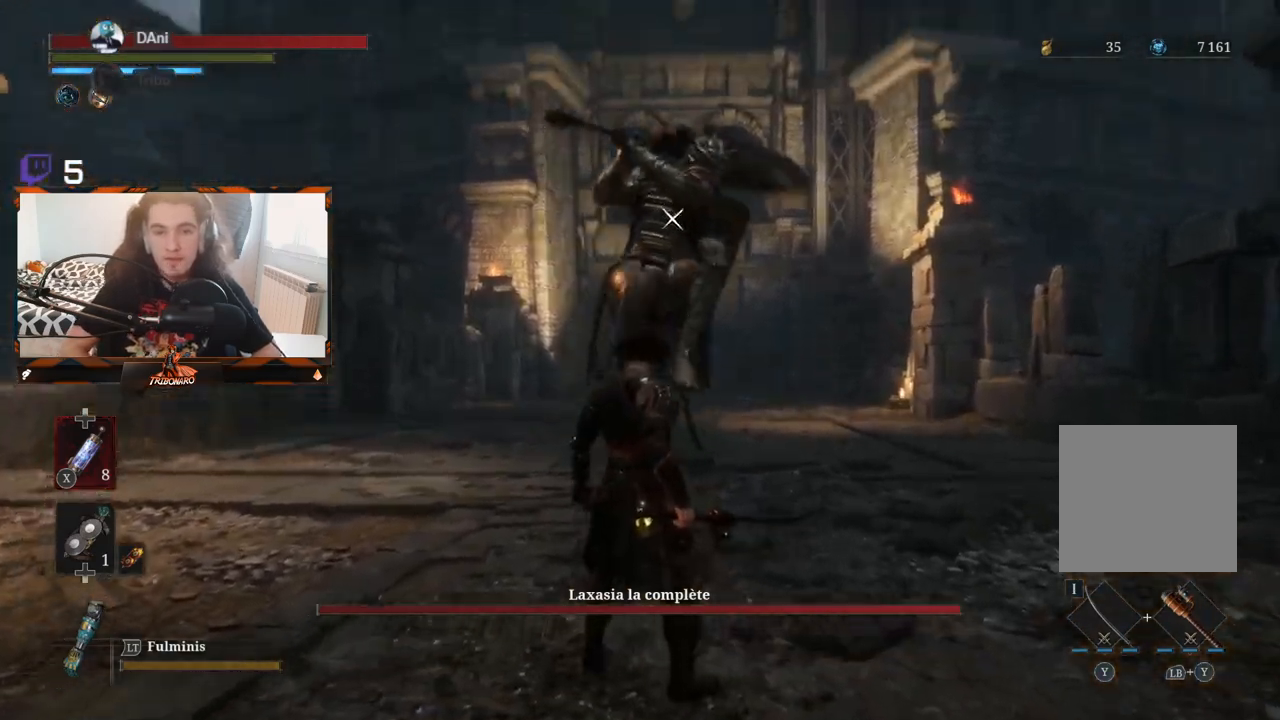
{"buttons": ["L1"], "left_stick": "center", "right_stick": "center", "events": [[433, "L1", "down"]]}